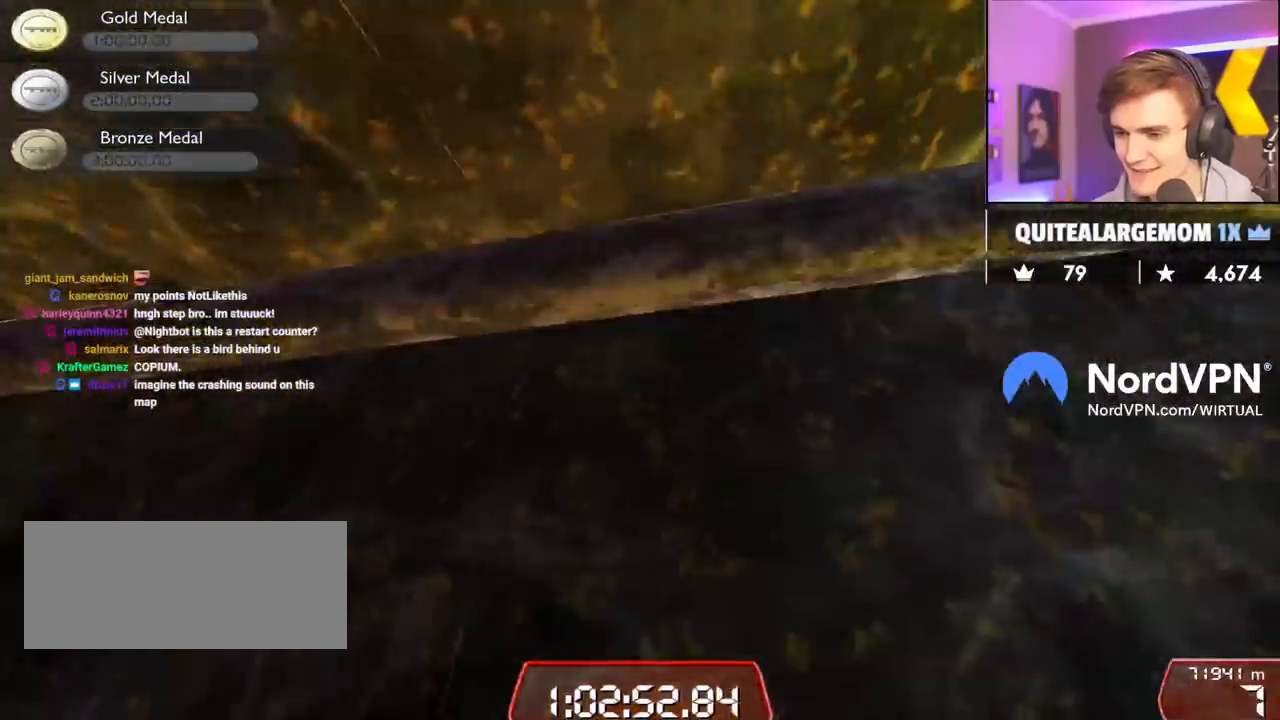
Gameplay with keyboard; each line is a JSON object with the keys held at the frame after it. "events" lists presses ("down") and releases ("up") of "brake", "down", "left", "right" and "up" between this image and that frame as [ms after this image, input, new state], when the widget could be followed in between. No other keys are recorded. Mouse input is not recorded. Key names are as the overlay labels them; some are game actions (e.g. jump) rather than physical keys.
{"keys": ["left"], "events": [[434, "up", "up"]]}
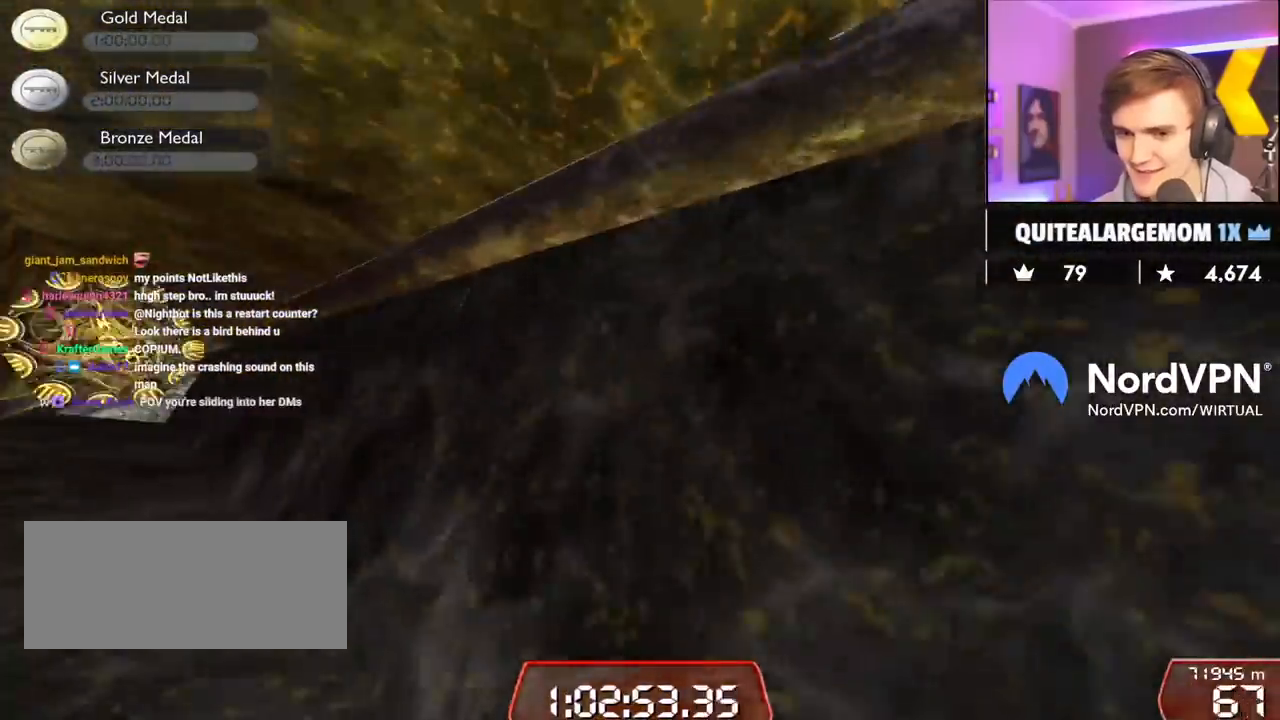
{"keys": ["right"], "events": [[117, "left", "up"], [300, "right", "down"]]}
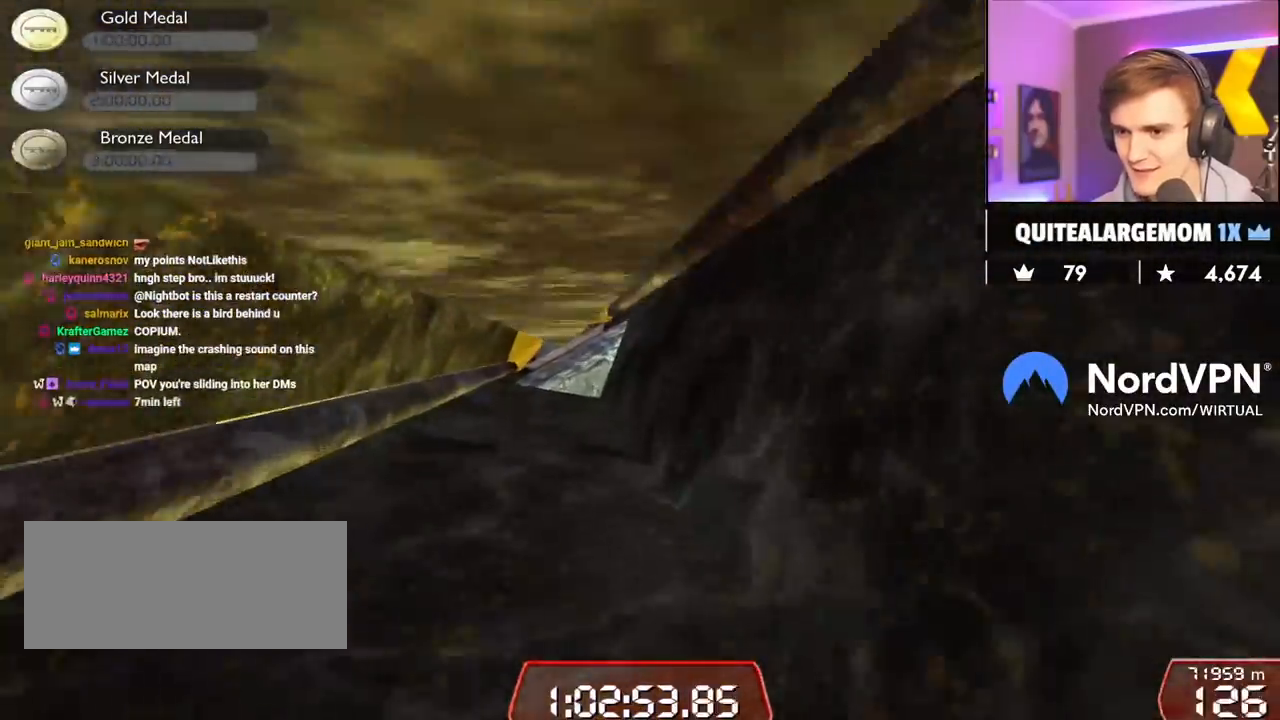
{"keys": ["right", "up"], "events": [[84, "right", "up"], [184, "left", "down"], [367, "left", "up"], [450, "right", "down"], [450, "up", "down"]]}
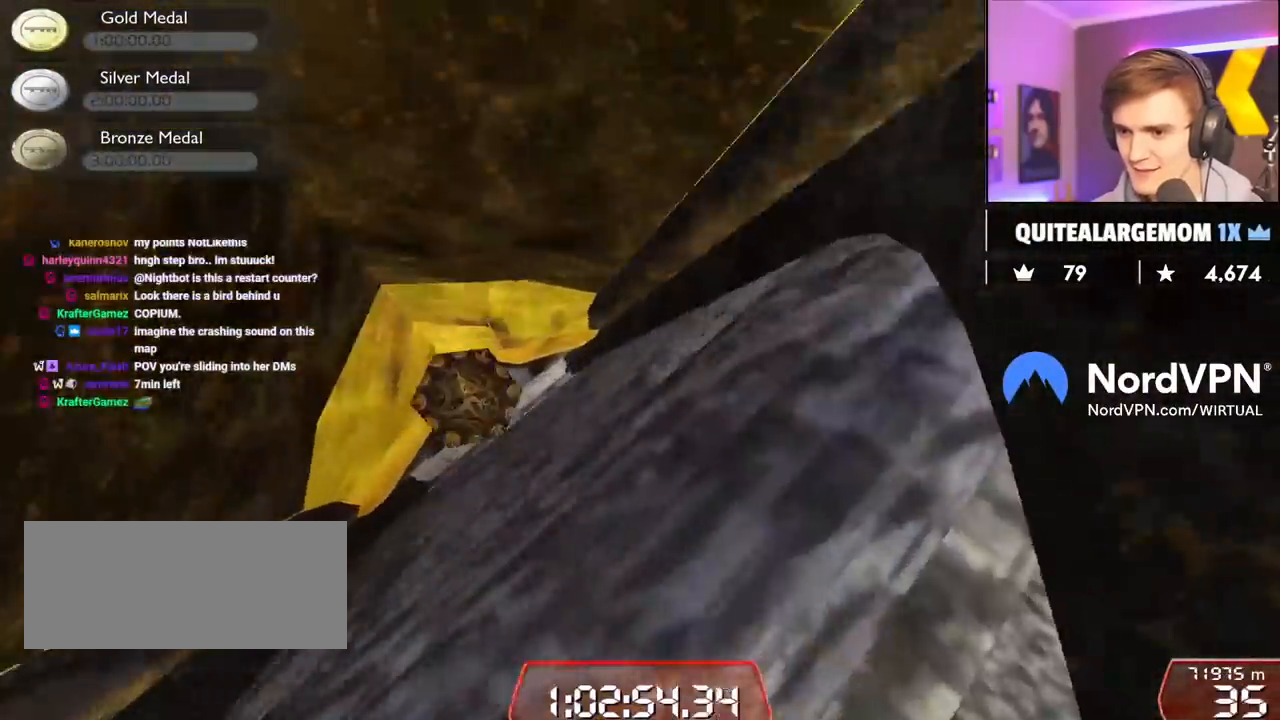
{"keys": ["left", "up"], "events": [[150, "right", "up"], [234, "left", "down"]]}
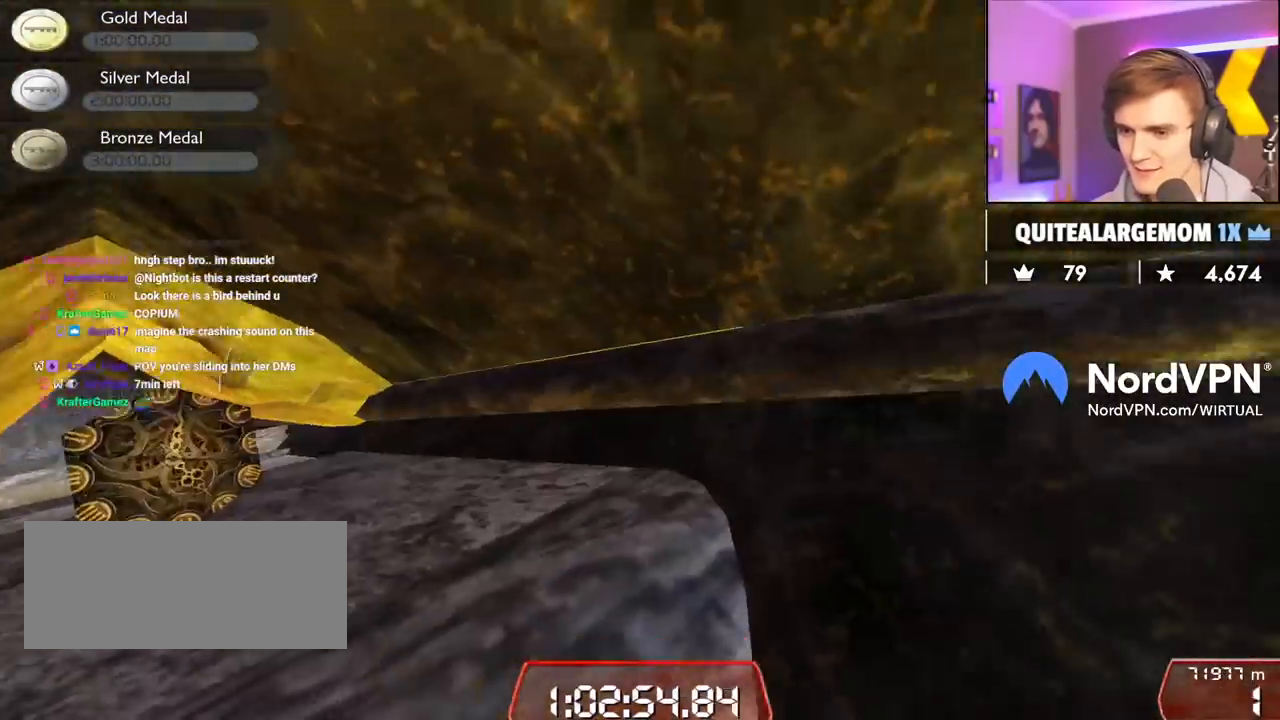
{"keys": ["left", "up"], "events": []}
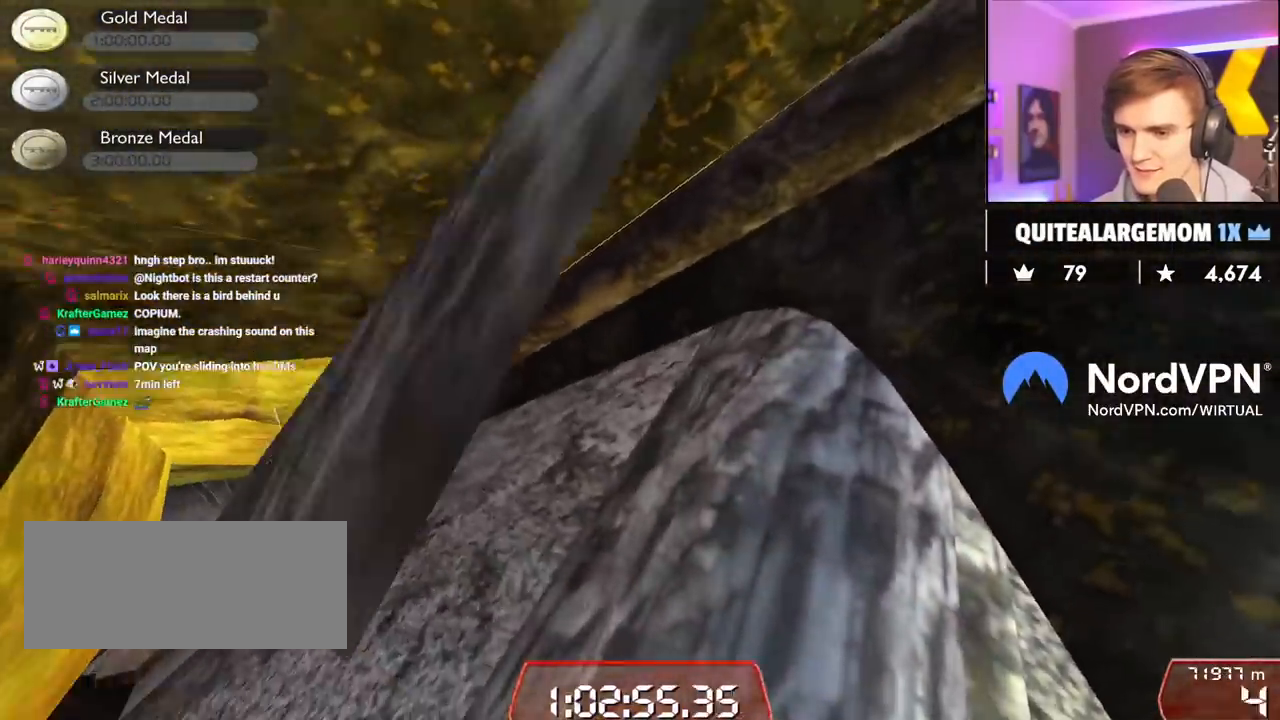
{"keys": ["left", "up"], "events": []}
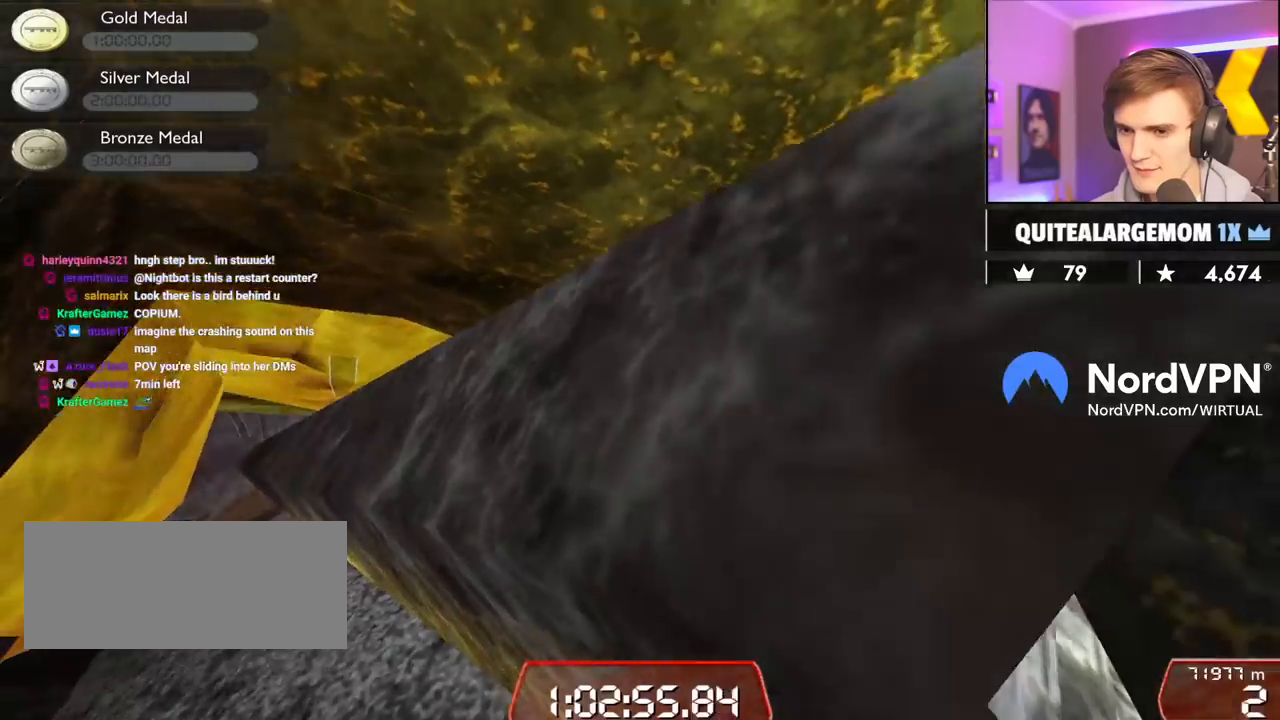
{"keys": ["down", "left", "up"], "events": [[234, "right", "down"], [284, "down", "down"], [284, "right", "up"], [334, "right", "down"], [384, "right", "up"]]}
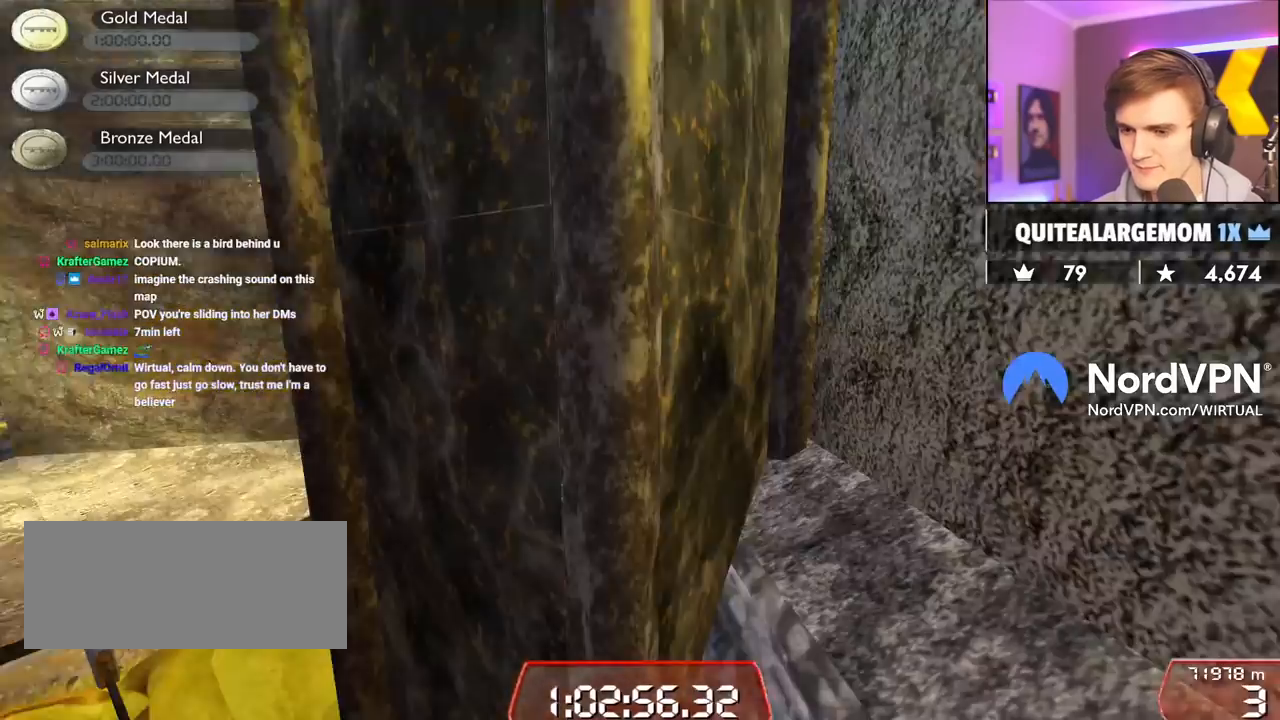
{"keys": ["down", "left", "up"], "events": [[67, "right", "down"], [250, "right", "up"]]}
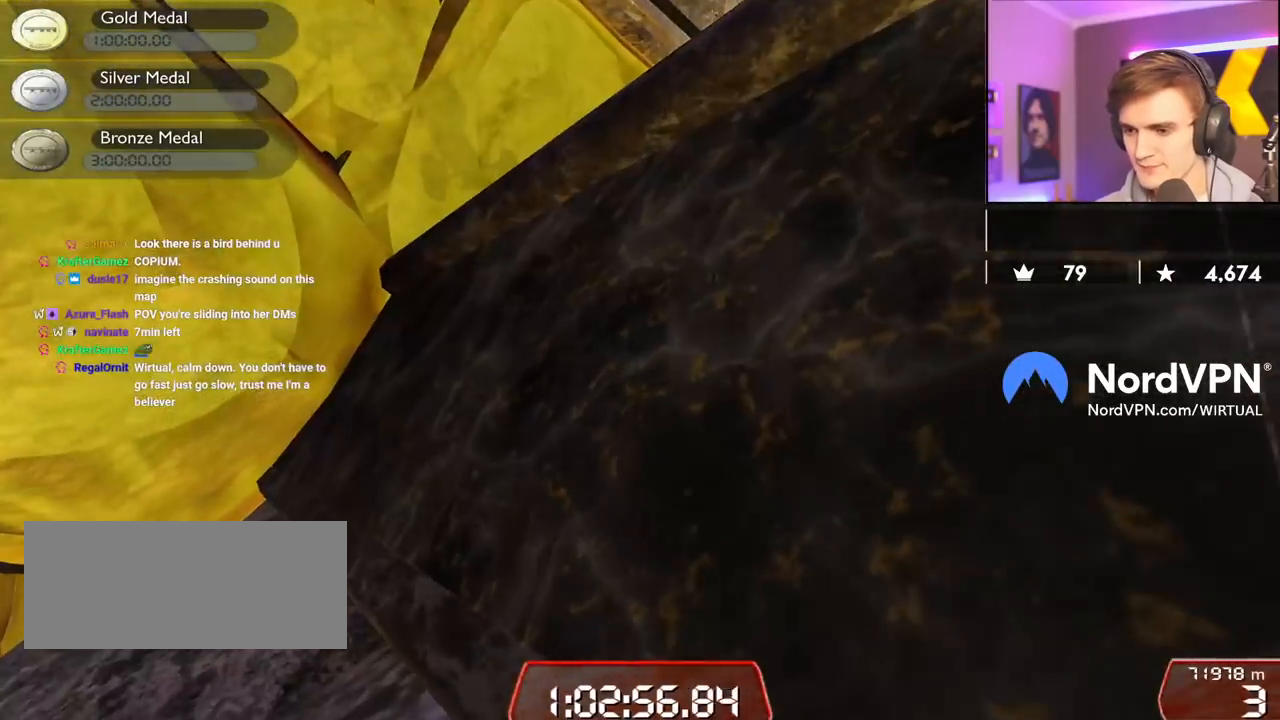
{"keys": ["down", "right", "up"], "events": [[84, "right", "down"], [317, "down", "up"], [450, "left", "up"], [500, "down", "down"]]}
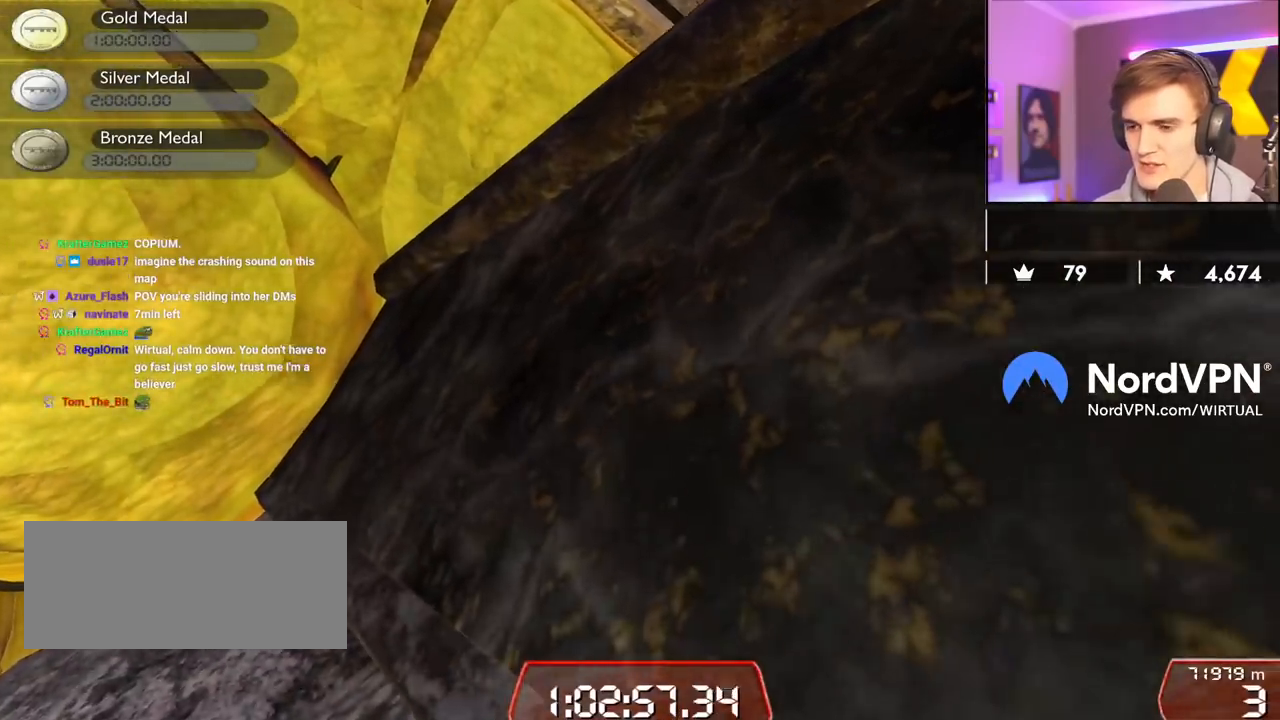
{"keys": ["down", "right", "up"], "events": []}
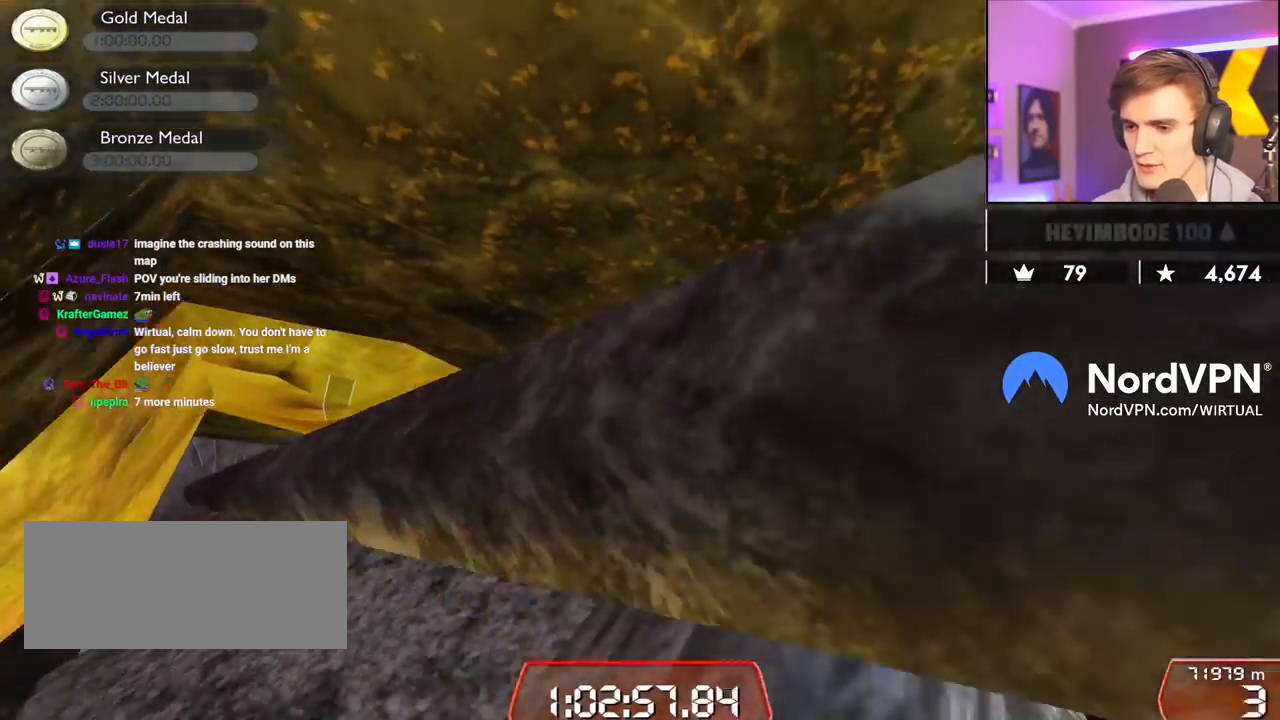
{"keys": ["down", "right", "up"], "events": []}
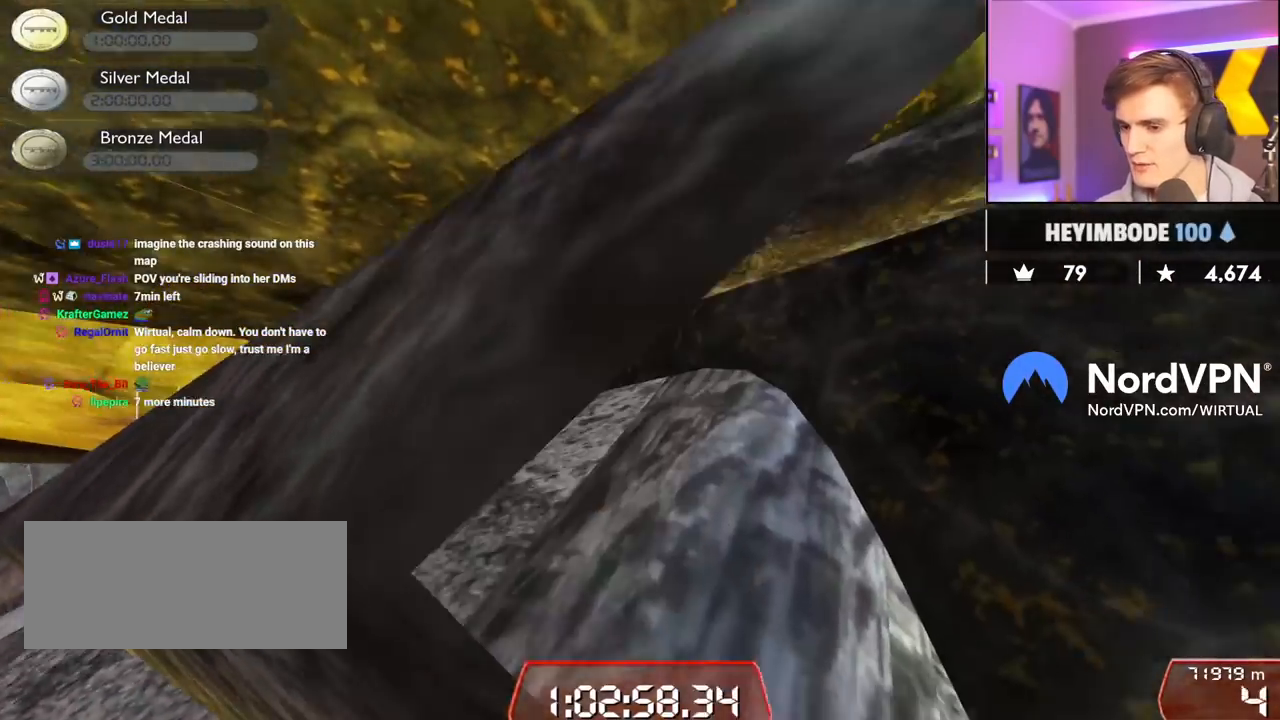
{"keys": ["down", "right", "up"], "events": []}
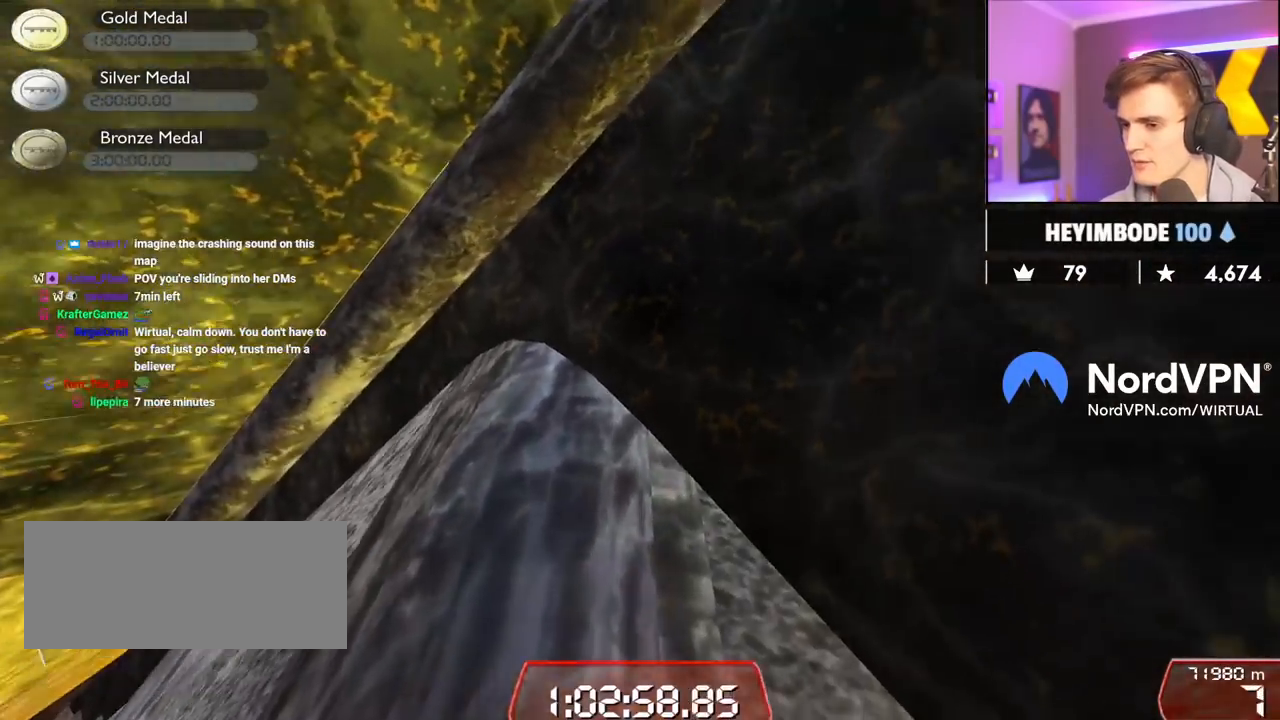
{"keys": ["down", "right", "up"], "events": []}
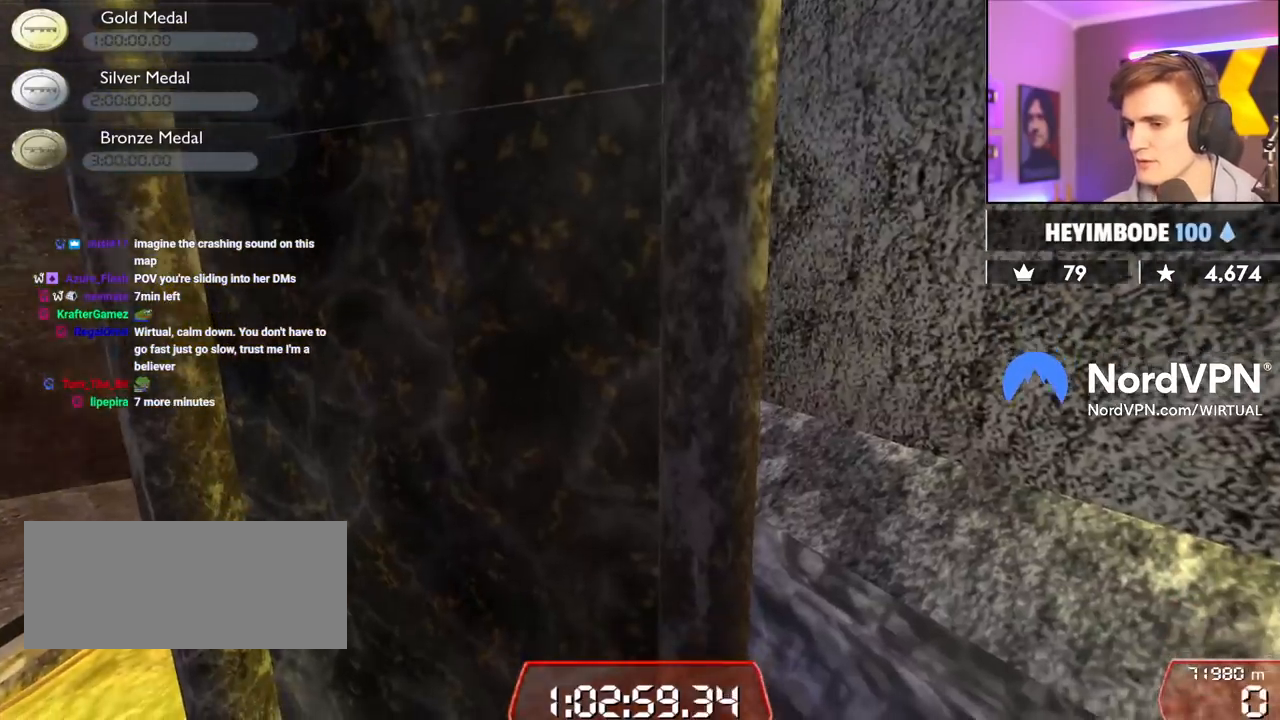
{"keys": ["down", "left"], "events": [[67, "up", "up"], [117, "down", "up"], [167, "right", "up"], [200, "down", "down"], [334, "left", "down"]]}
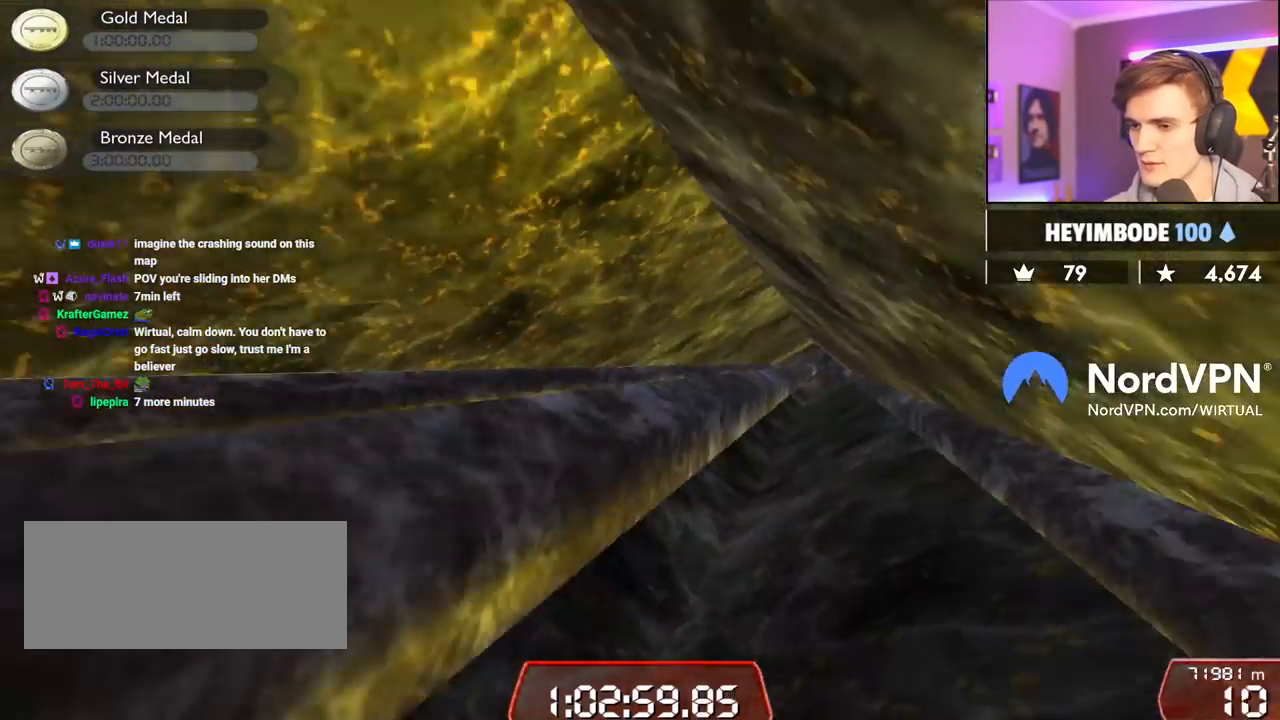
{"keys": ["down", "left"], "events": [[84, "down", "up"], [167, "down", "down"]]}
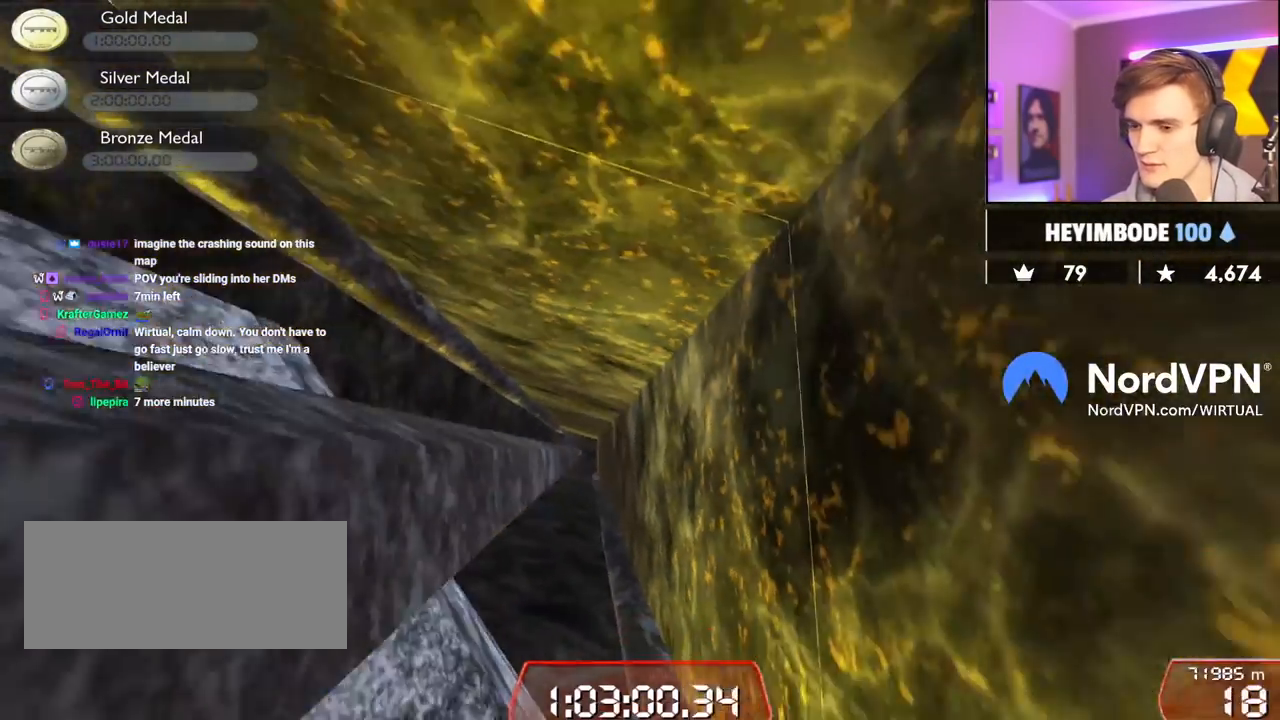
{"keys": ["down", "left"], "events": []}
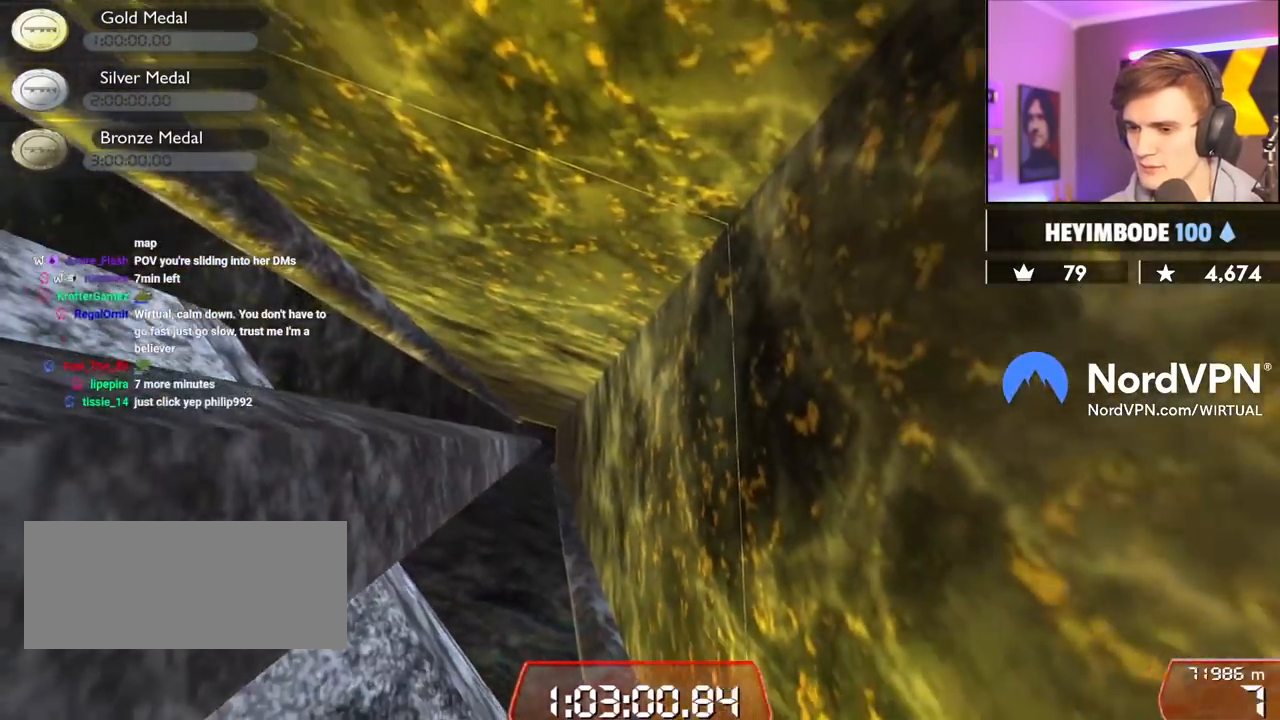
{"keys": ["down", "left"], "events": []}
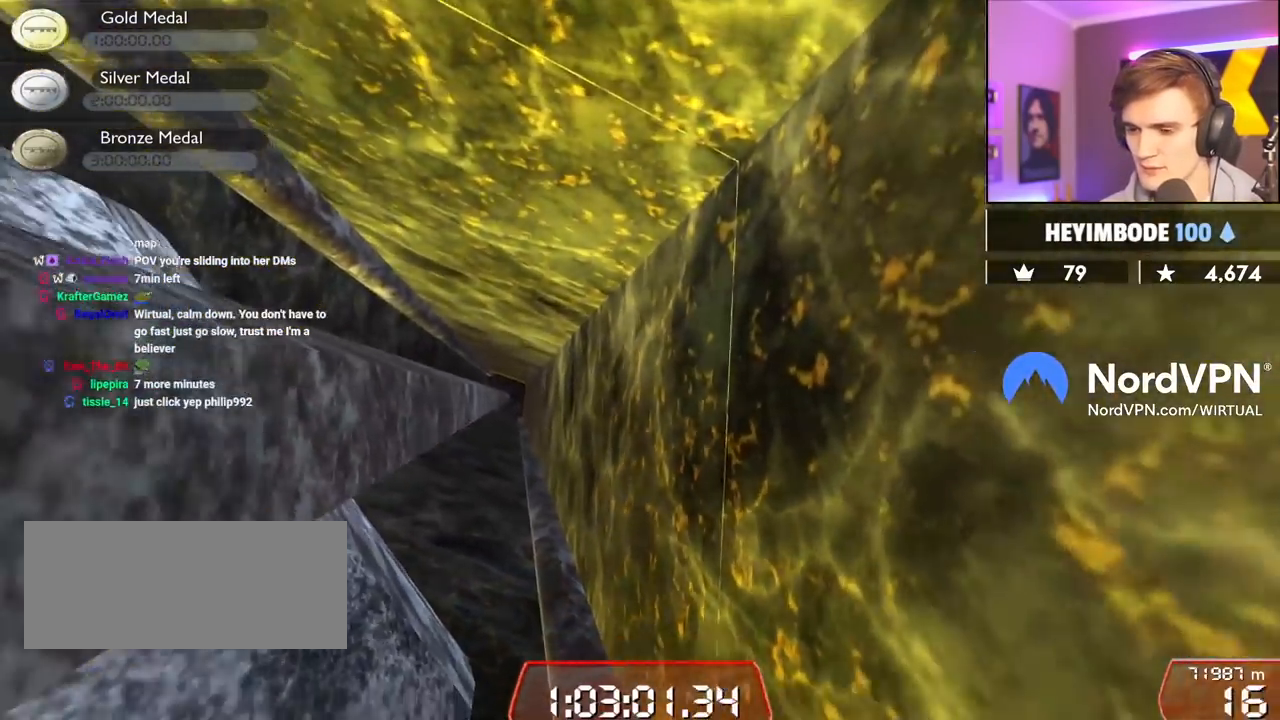
{"keys": ["down", "left"], "events": []}
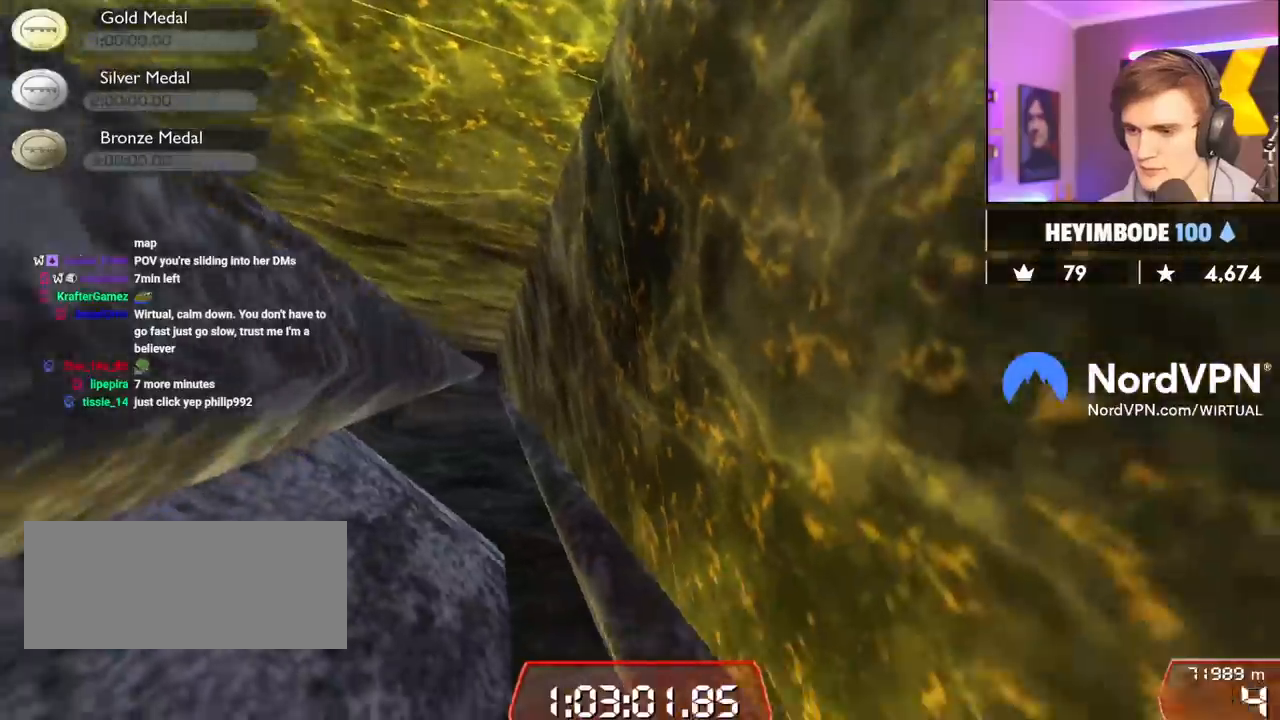
{"keys": ["down"], "events": [[234, "left", "up"]]}
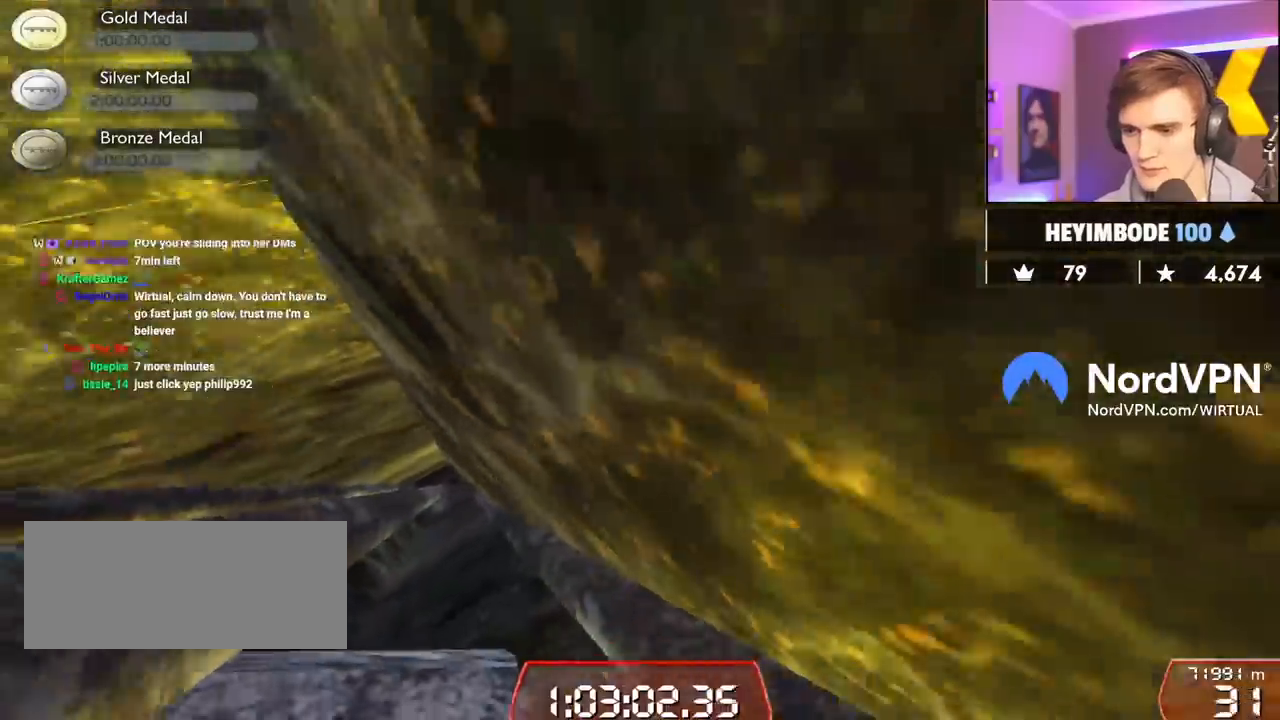
{"keys": ["down", "left"], "events": [[117, "left", "down"]]}
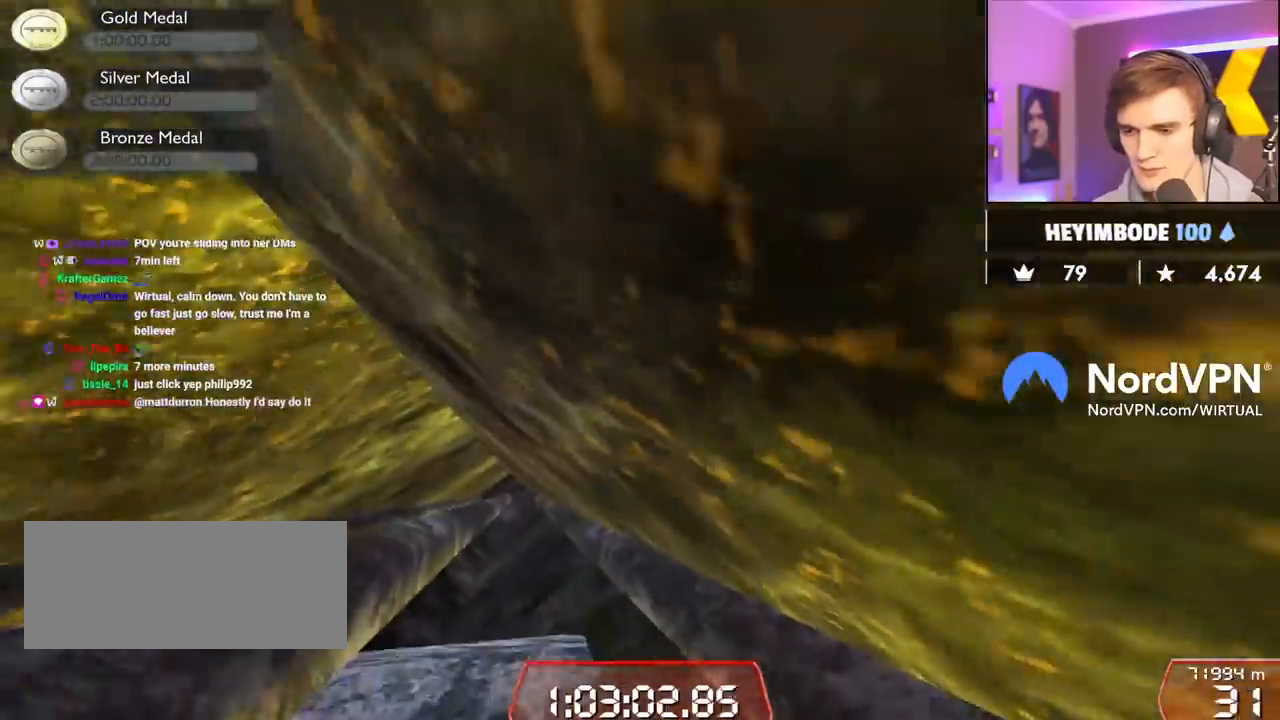
{"keys": ["down", "left"], "events": []}
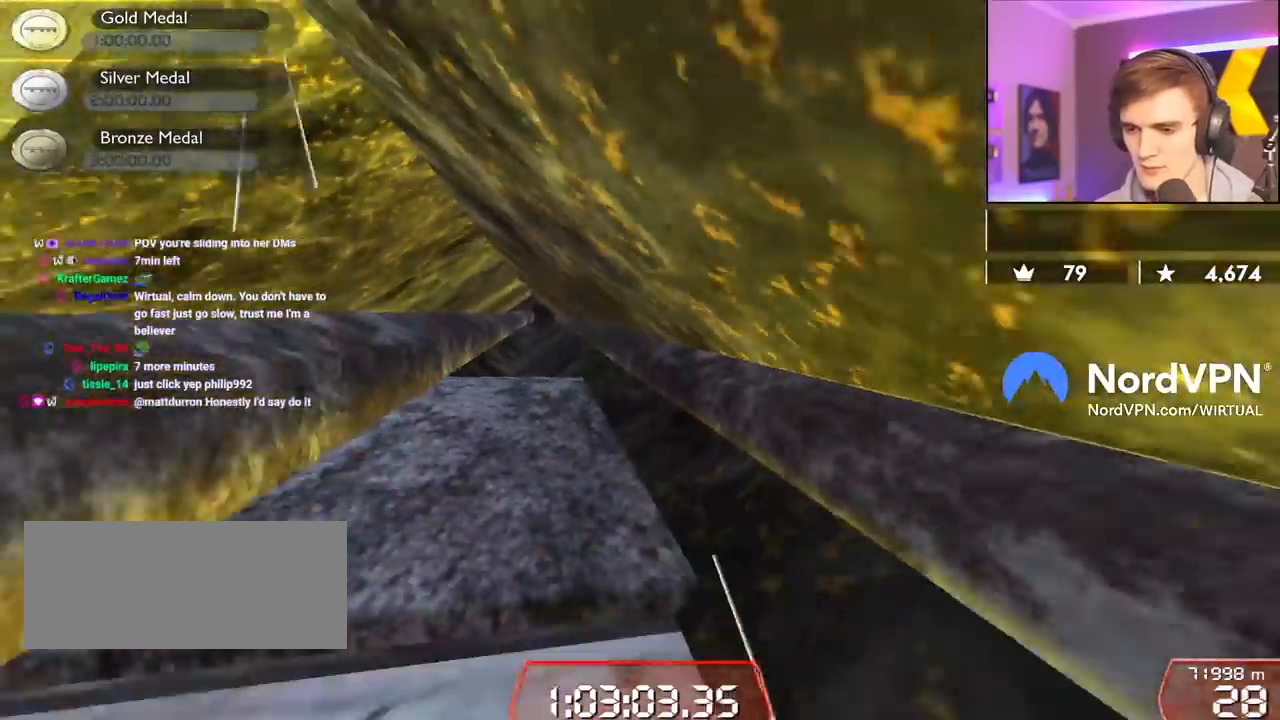
{"keys": ["down", "left"], "events": []}
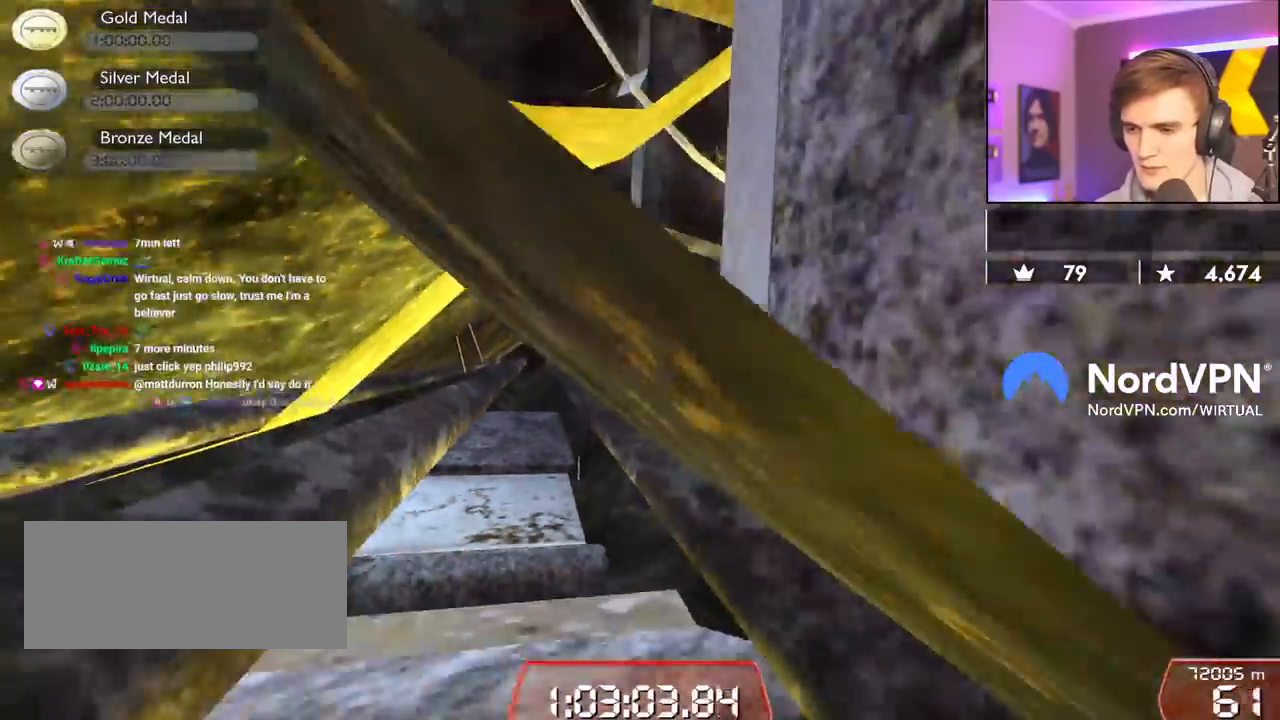
{"keys": ["down", "left"], "events": []}
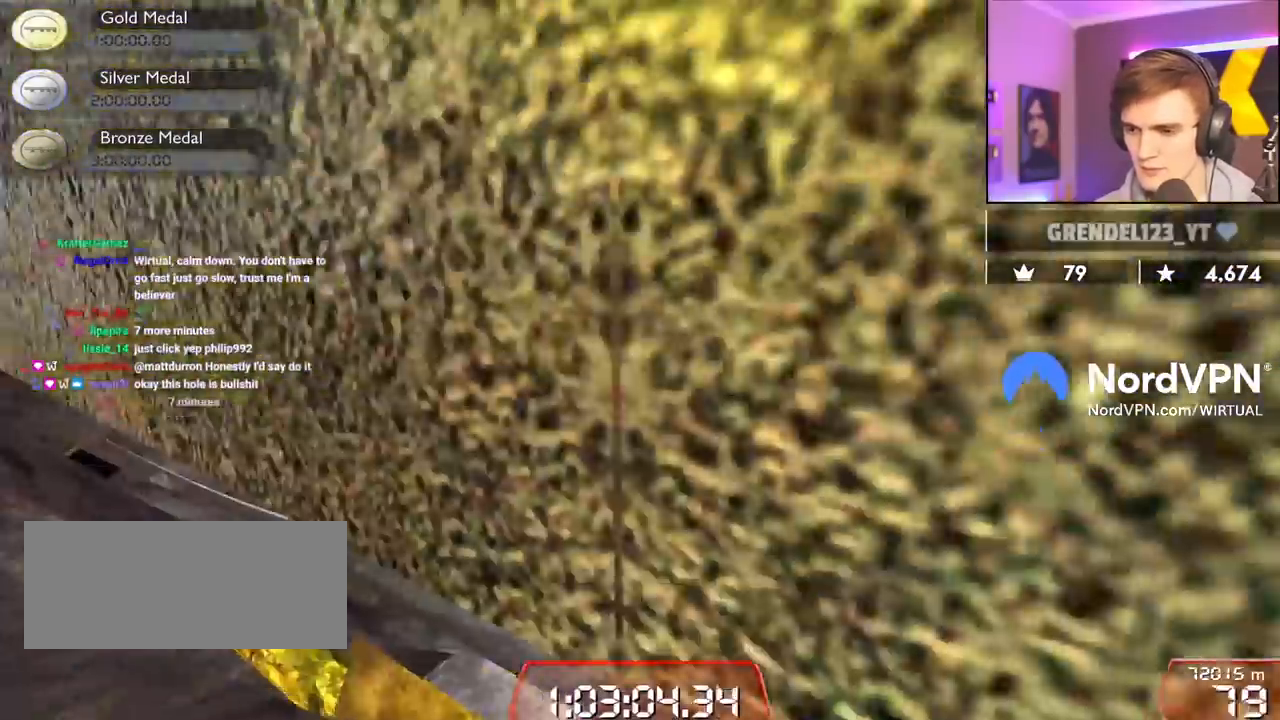
{"keys": ["down", "left"], "events": []}
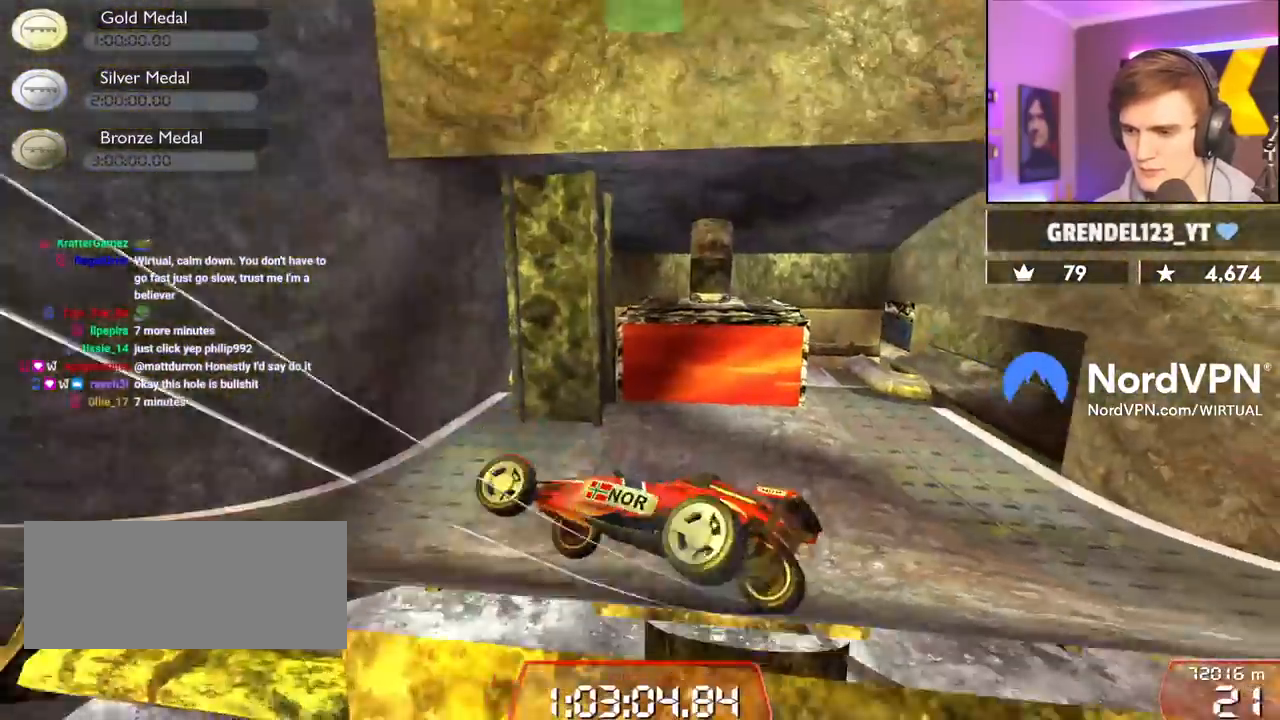
{"keys": ["right"], "events": [[50, "down", "up"], [50, "left", "up"], [50, "right", "down"], [150, "up", "down"], [284, "up", "up"]]}
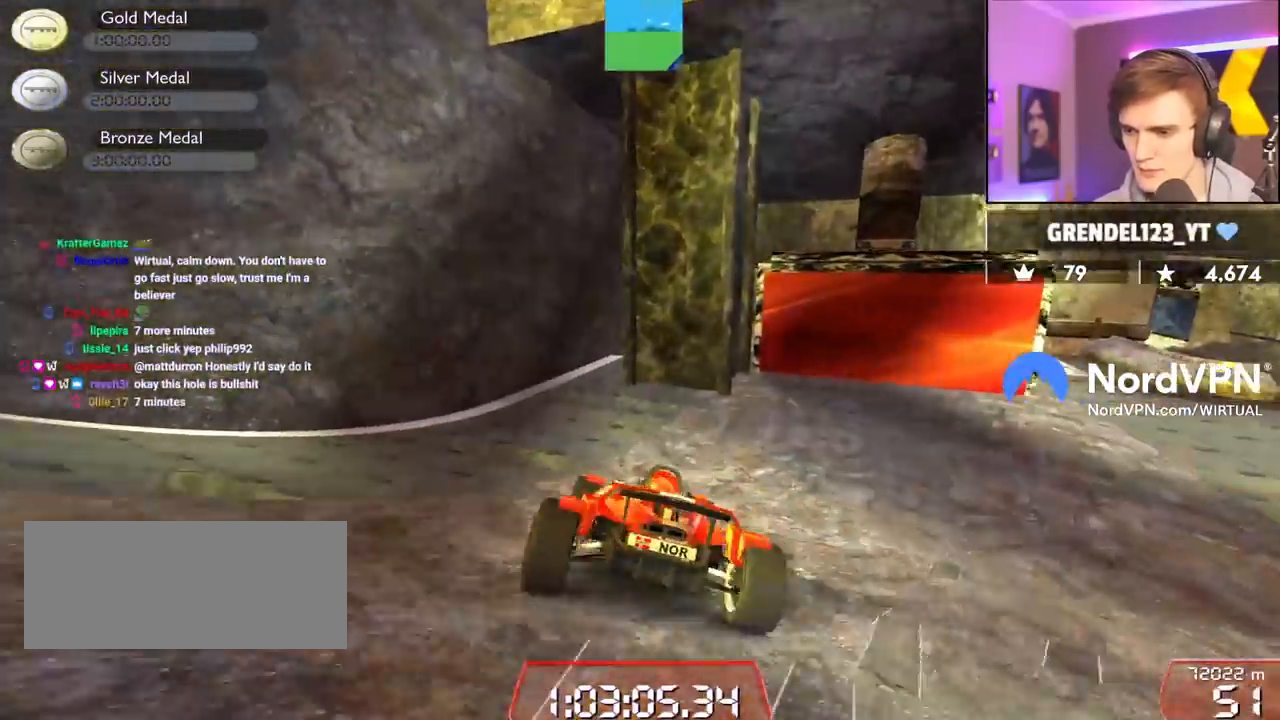
{"keys": ["right", "up"], "events": [[450, "up", "down"]]}
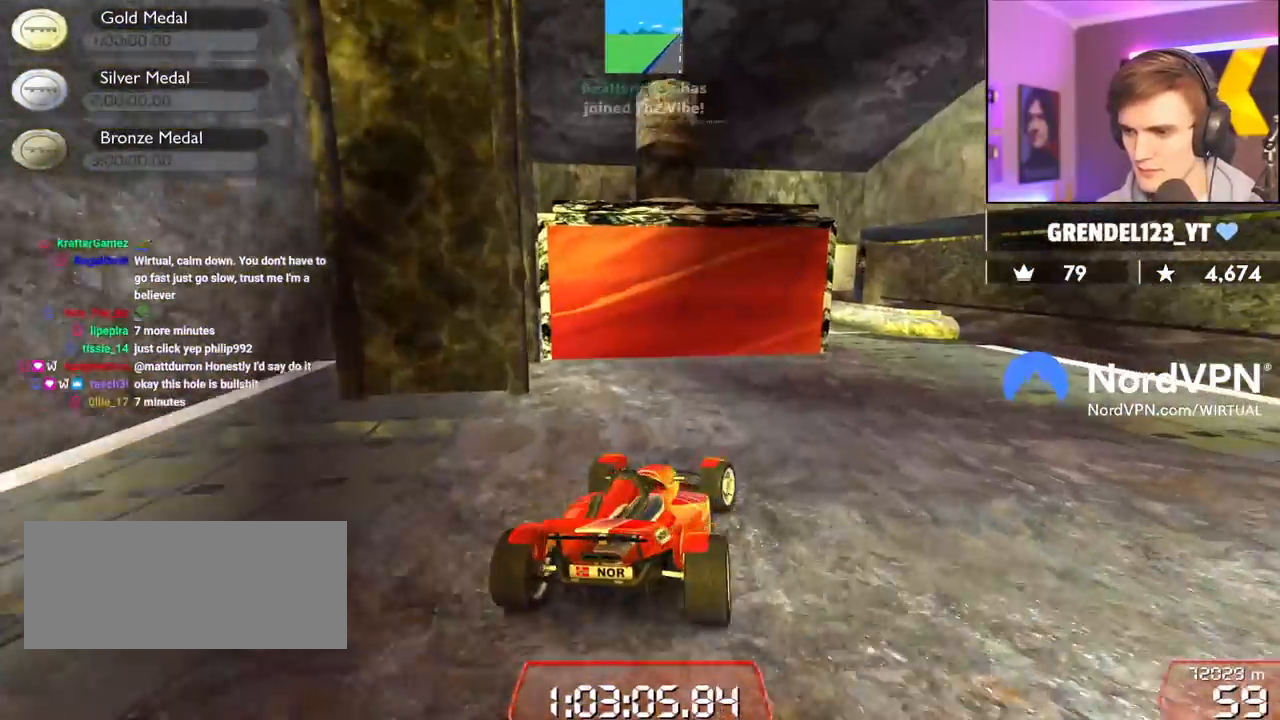
{"keys": ["up"], "events": [[450, "right", "up"]]}
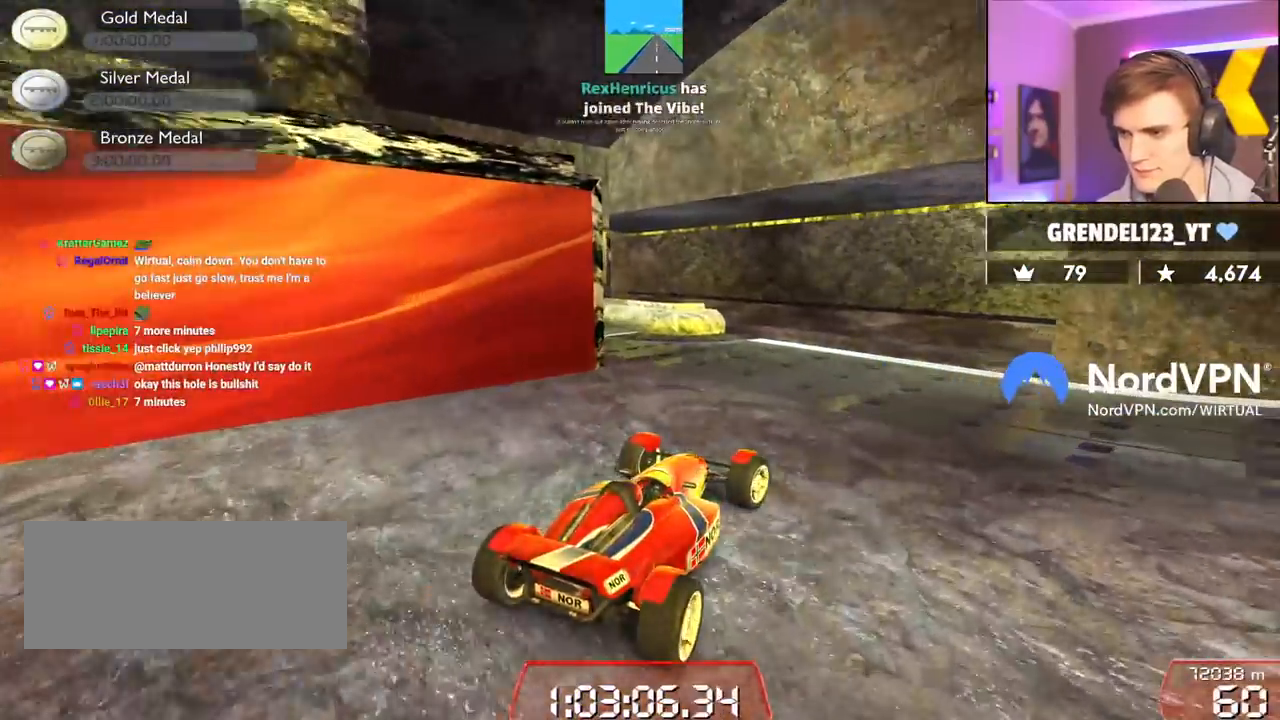
{"keys": ["up"], "events": [[384, "left", "down"], [467, "left", "up"]]}
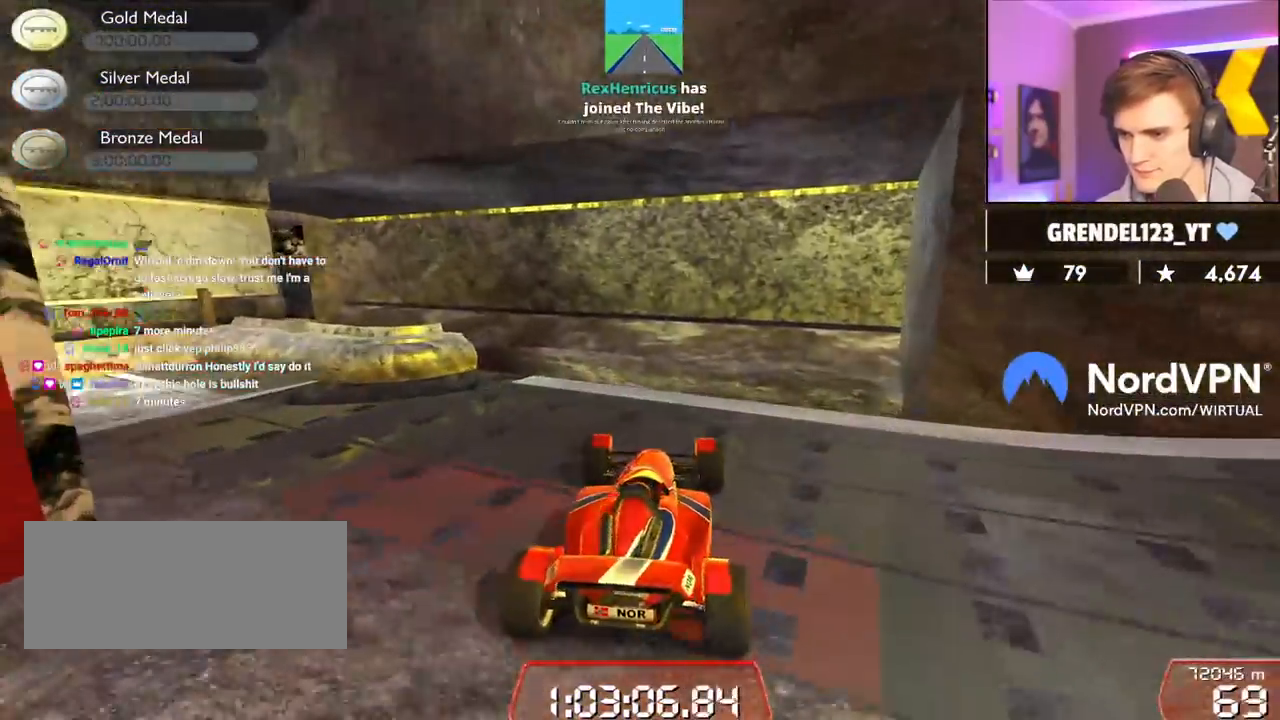
{"keys": ["left"], "events": [[250, "left", "down"], [434, "up", "up"]]}